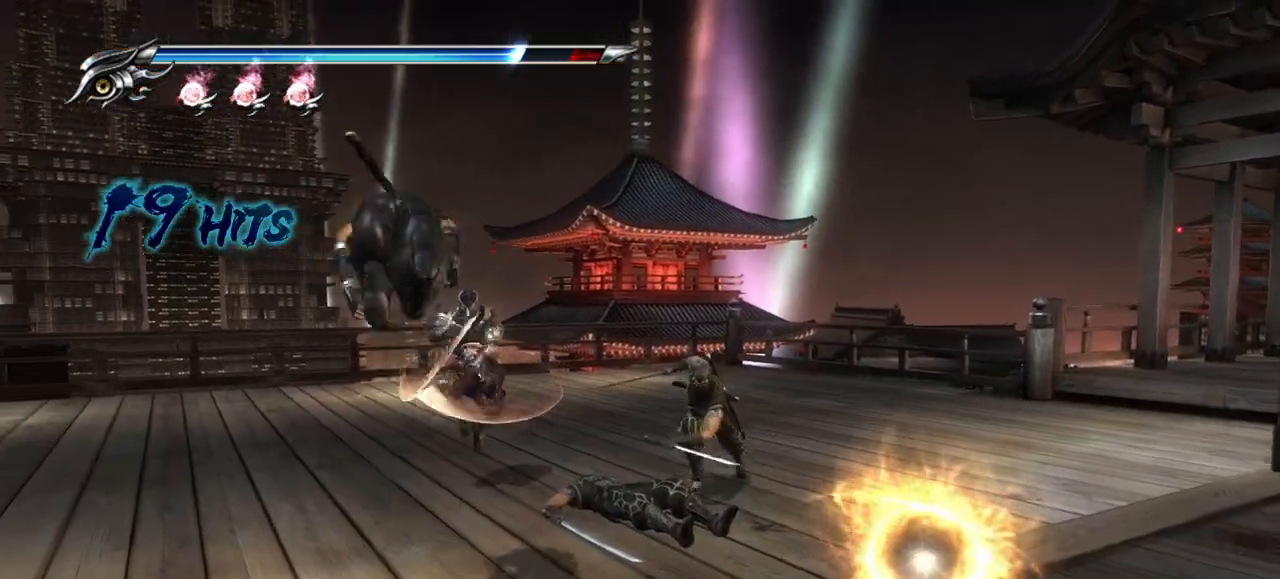
Gameplay with a controller (PlayStation layout); each line is a JSON object with the inputs held at the frame after it. "events" lists button and stick changes between this image and that frame as [ms after this image, input, new state], when the widget could be followed in between. Not read: R3.
{"buttons": ["L1"], "left_stick": "up", "right_stick": "center", "events": [[17, "TRIANGLE", "down"], [100, "TRIANGLE", "up"], [300, "L1", "down"]]}
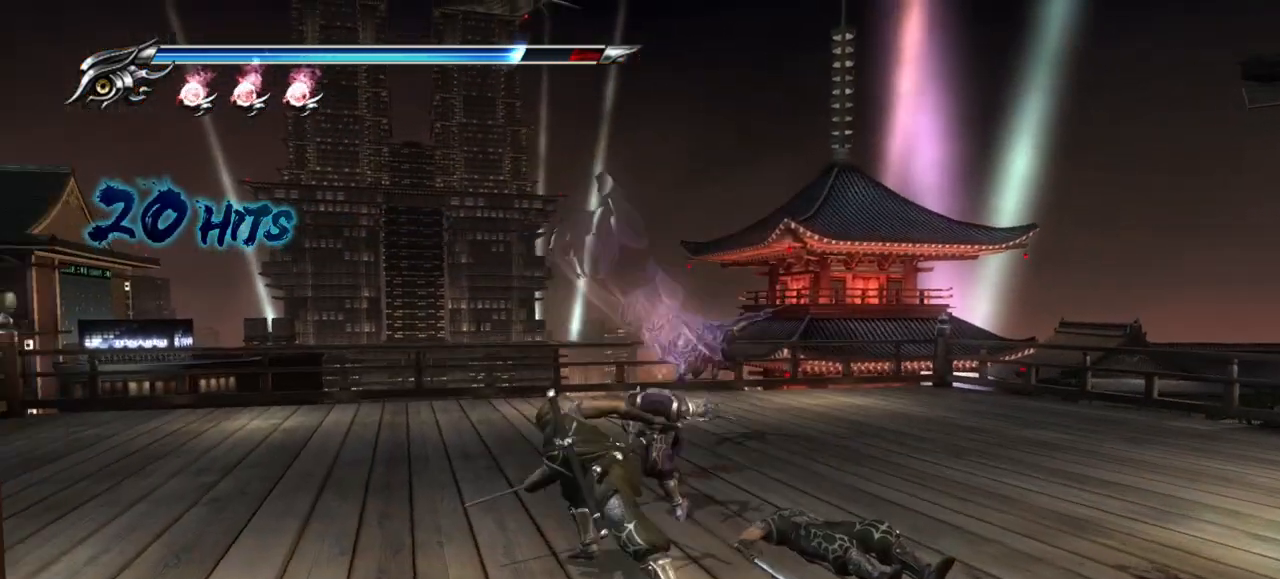
{"buttons": ["L1"], "left_stick": "center", "right_stick": "center", "events": [[133, "R2", "down"], [167, "left_stick", "center"], [183, "R2", "up"], [250, "left_stick", "up"], [450, "left_stick", "center"]]}
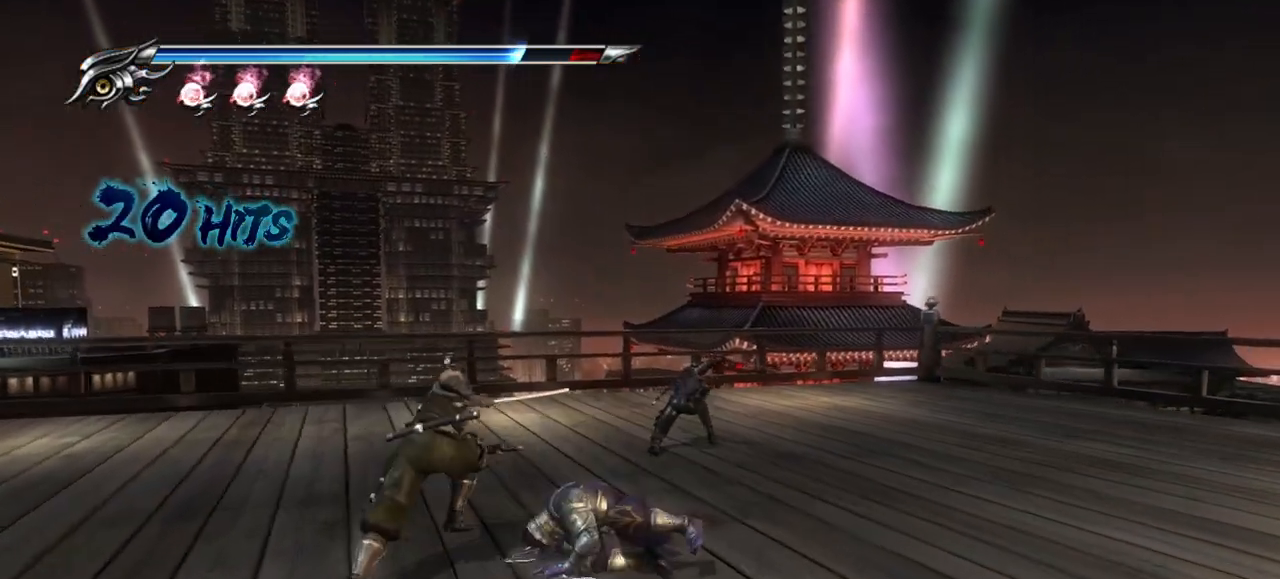
{"buttons": ["TRIANGLE"], "left_stick": "down", "right_stick": "center", "events": [[150, "L1", "up"], [183, "left_stick", "down"], [250, "CROSS", "down"], [350, "CROSS", "up"], [450, "TRIANGLE", "down"]]}
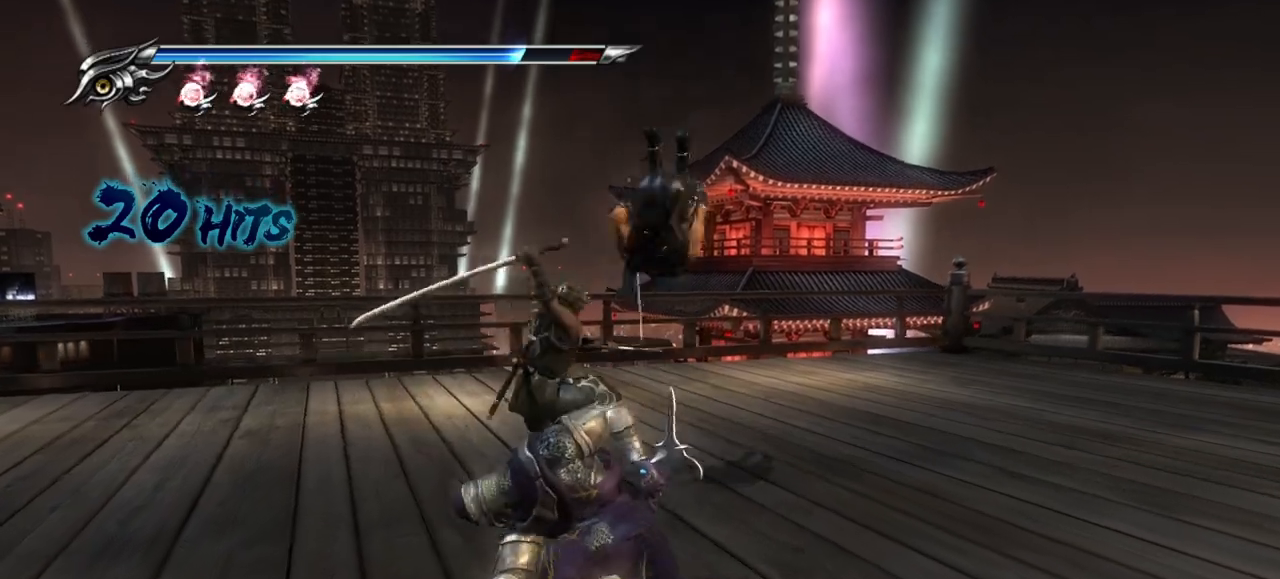
{"buttons": ["L1"], "left_stick": "center", "right_stick": "center", "events": [[17, "TRIANGLE", "up"], [167, "left_stick", "down-left"], [317, "L1", "down"], [467, "left_stick", "center"]]}
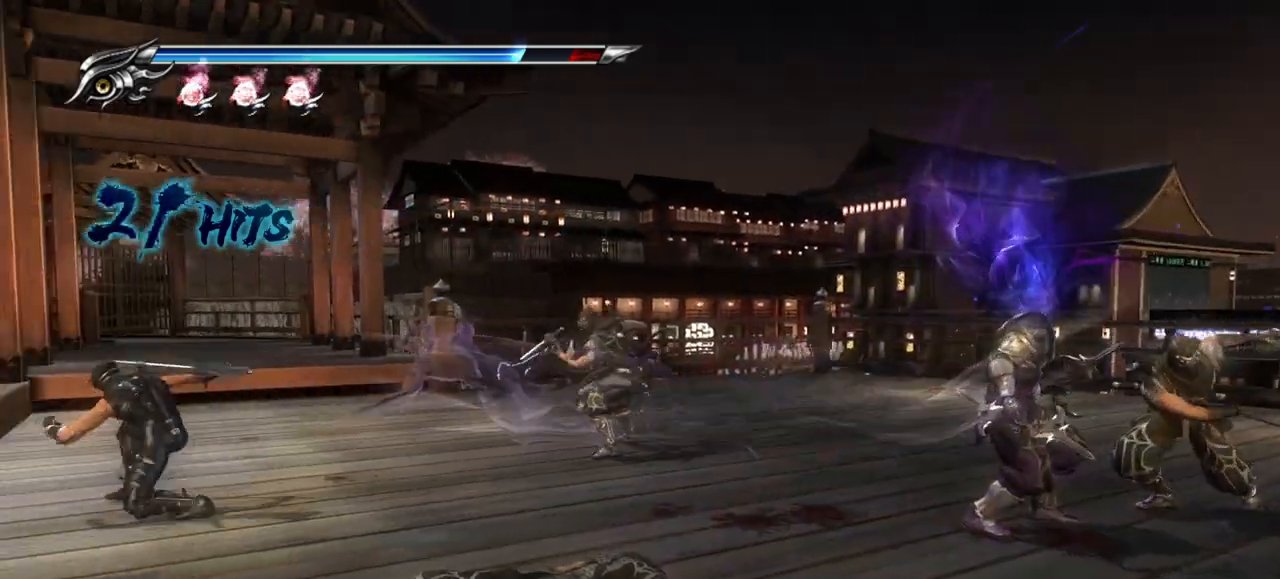
{"buttons": ["SQUARE"], "left_stick": "down-right", "right_stick": "center", "events": [[283, "L1", "up"], [300, "left_stick", "down-right"], [483, "SQUARE", "down"]]}
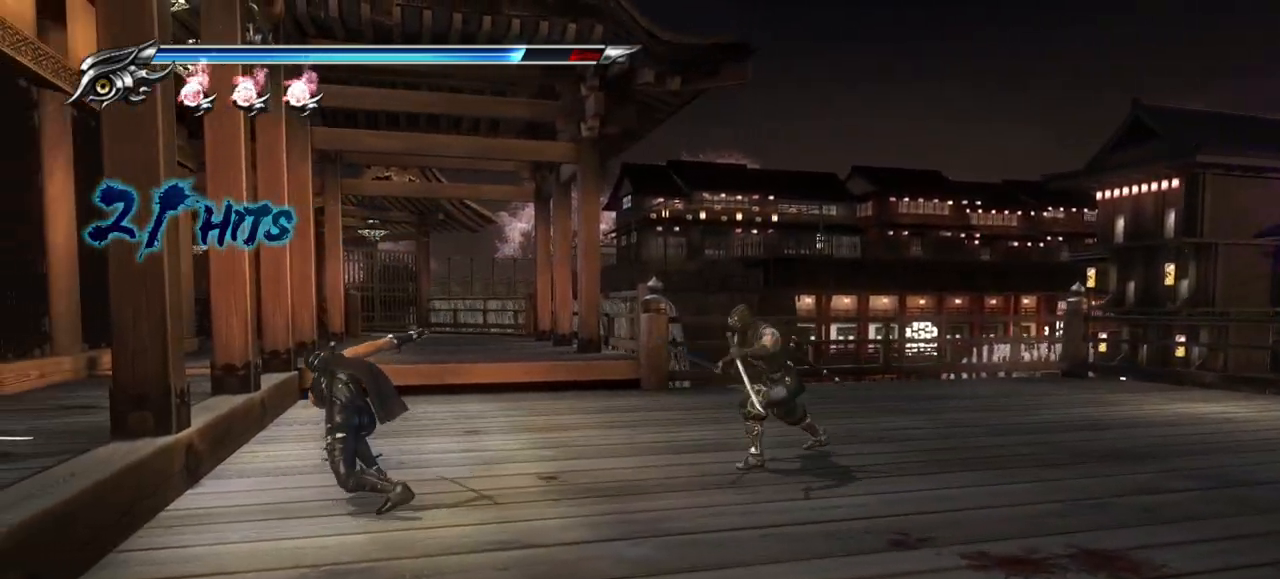
{"buttons": [], "left_stick": "down-right", "right_stick": "center", "events": [[33, "CROSS", "down"], [150, "CROSS", "up"], [150, "SQUARE", "up"], [233, "TRIANGLE", "down"], [333, "TRIANGLE", "up"]]}
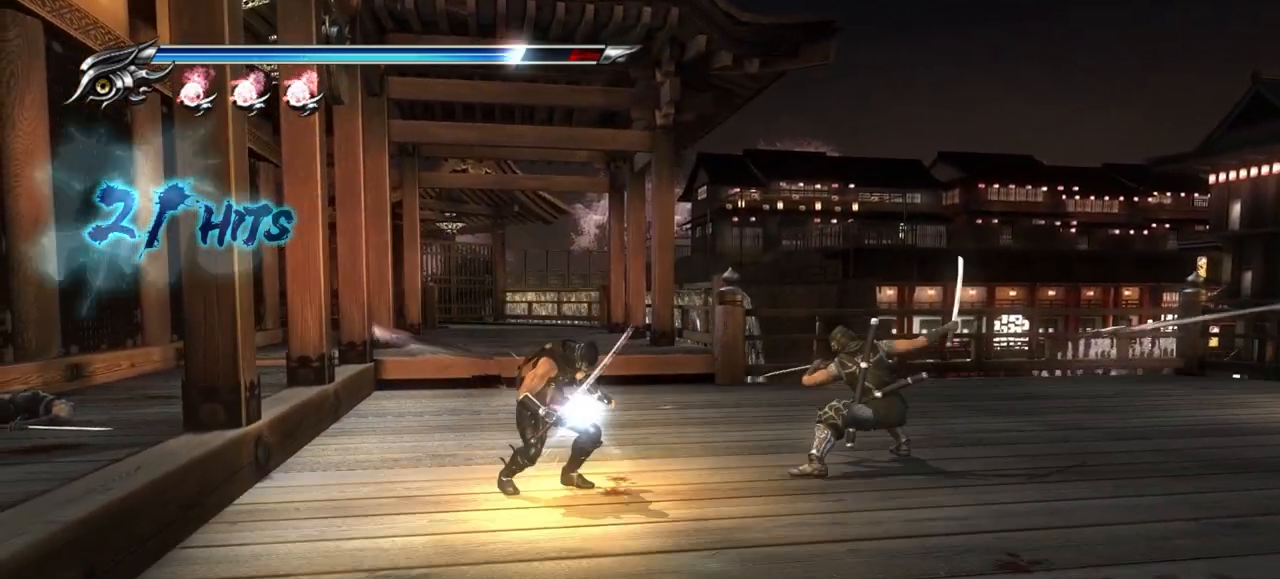
{"buttons": ["L1"], "left_stick": "center", "right_stick": "center", "events": [[150, "L1", "down"], [500, "left_stick", "center"]]}
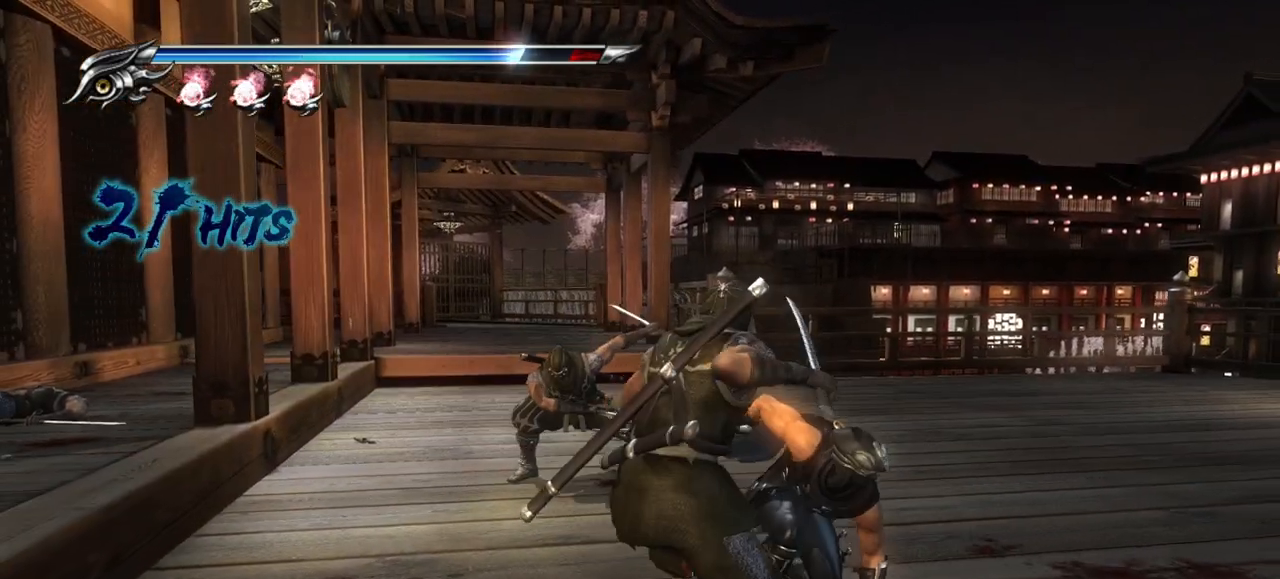
{"buttons": ["CROSS", "L1"], "left_stick": "right", "right_stick": "center", "events": [[83, "left_stick", "down-right"], [217, "CROSS", "down"], [283, "left_stick", "right"], [350, "CROSS", "up"], [417, "CROSS", "down"]]}
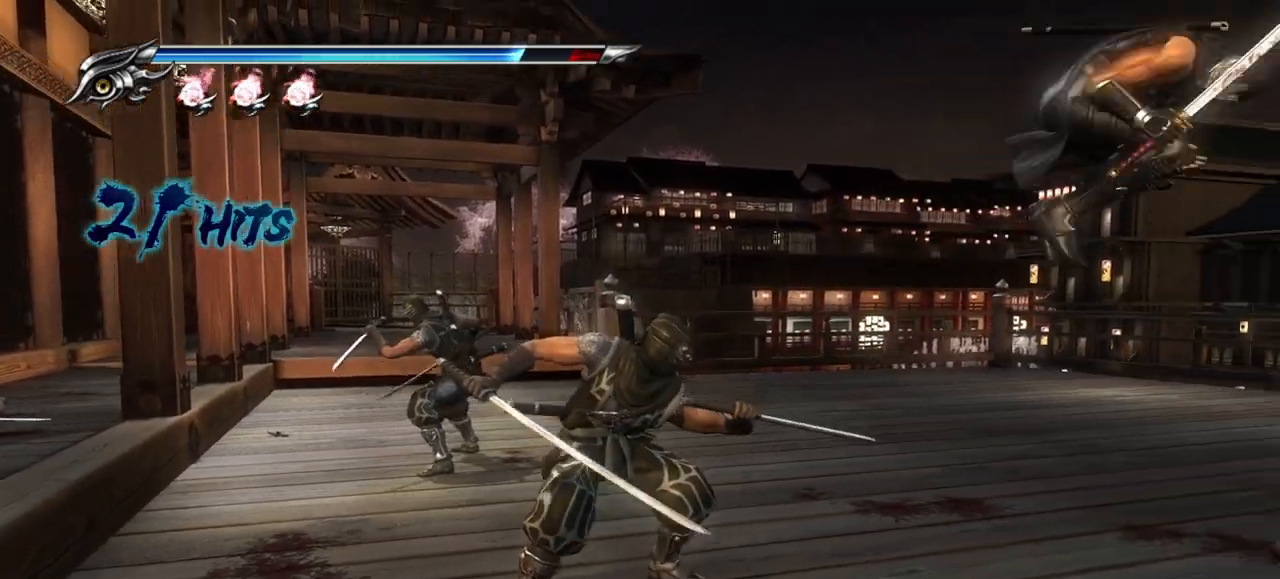
{"buttons": ["CROSS"], "left_stick": "left", "right_stick": "center", "events": [[17, "left_stick", "down-right"], [33, "CROSS", "up"], [117, "left_stick", "right"], [200, "L1", "up"], [267, "left_stick", "left"], [433, "CROSS", "down"]]}
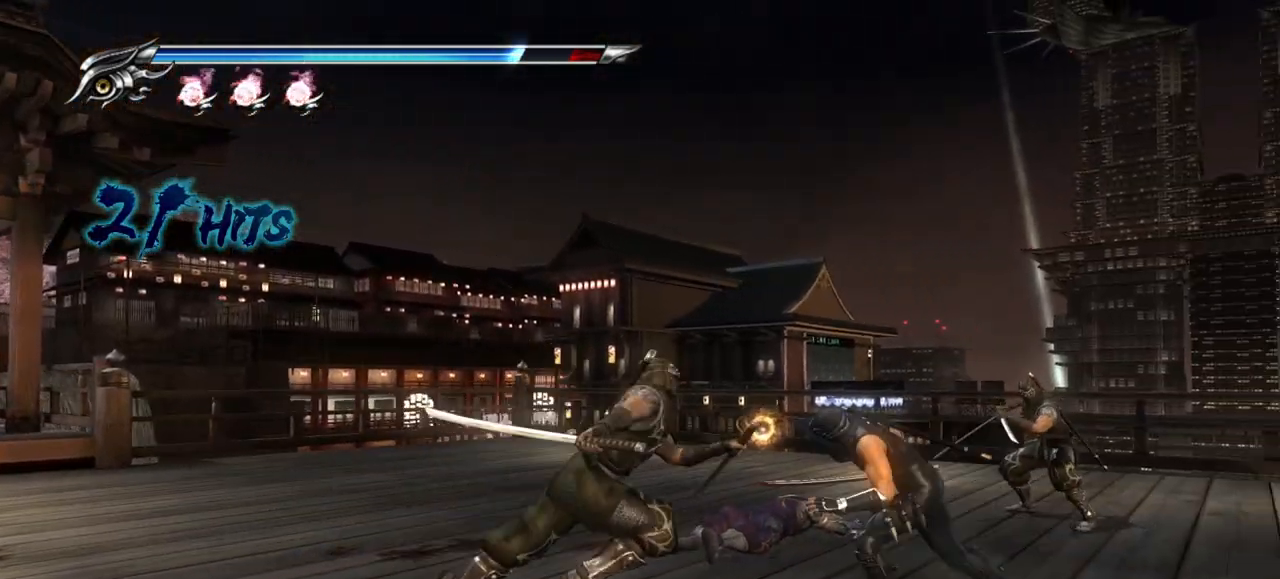
{"buttons": ["L1"], "left_stick": "left", "right_stick": "center", "events": [[50, "CROSS", "up"], [133, "TRIANGLE", "down"], [217, "TRIANGLE", "up"], [300, "TRIANGLE", "down"], [350, "TRIANGLE", "up"], [450, "L1", "down"]]}
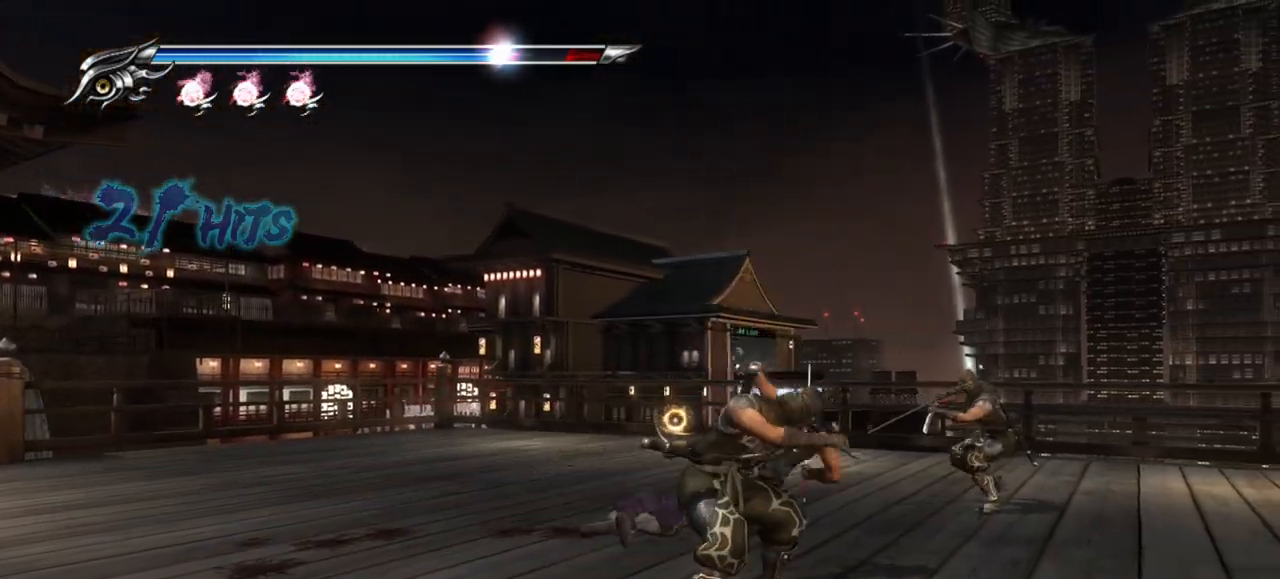
{"buttons": ["L1"], "left_stick": "center", "right_stick": "center", "events": [[217, "left_stick", "center"]]}
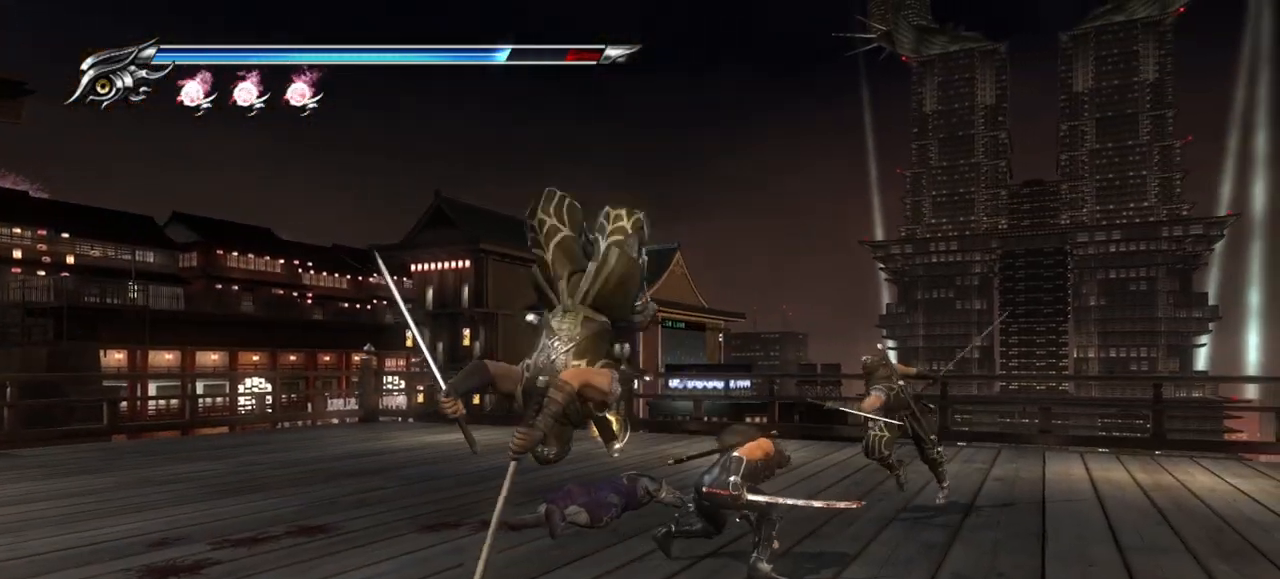
{"buttons": ["CROSS", "L1"], "left_stick": "up-left", "right_stick": "center", "events": [[50, "left_stick", "up-left"], [283, "CROSS", "down"], [400, "CROSS", "up"], [450, "CROSS", "down"]]}
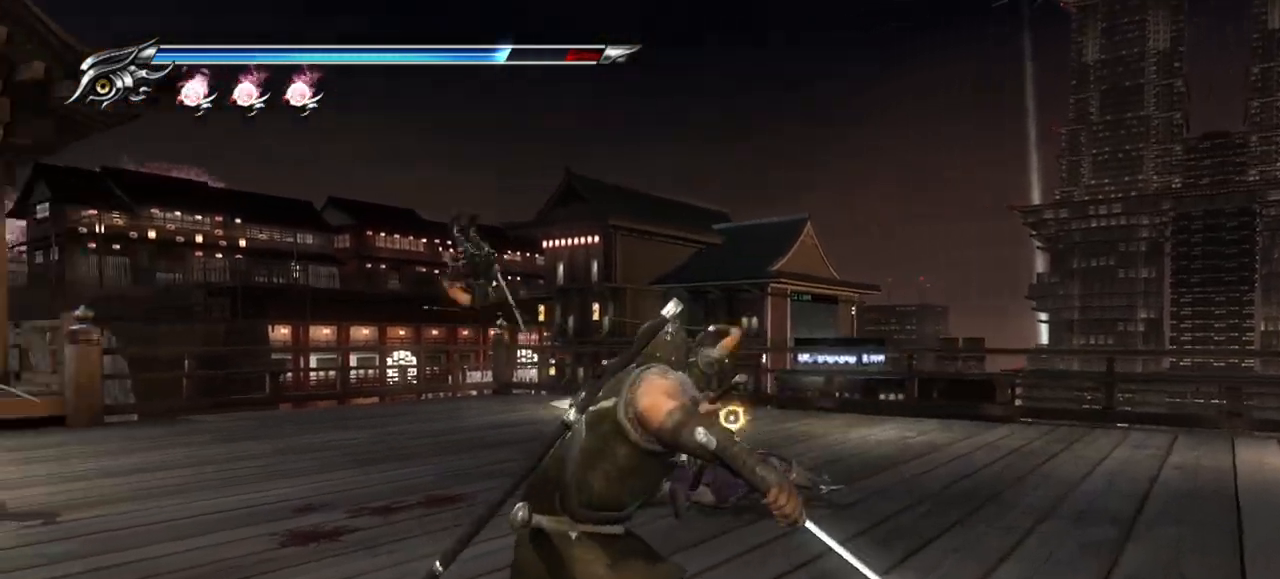
{"buttons": ["TRIANGLE"], "left_stick": "center", "right_stick": "center", "events": [[50, "CROSS", "up"], [350, "TRIANGLE", "down"], [417, "R1", "down"], [433, "L1", "up"], [467, "R1", "up"], [467, "left_stick", "center"]]}
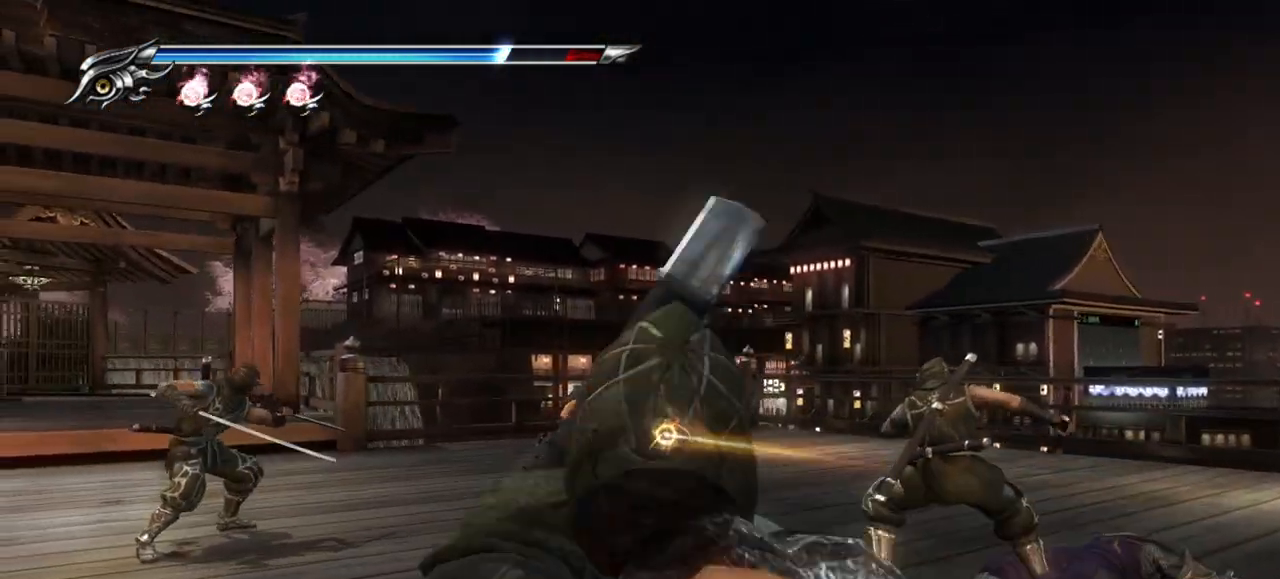
{"buttons": [], "left_stick": "center", "right_stick": "center", "events": [[133, "TRIANGLE", "up"]]}
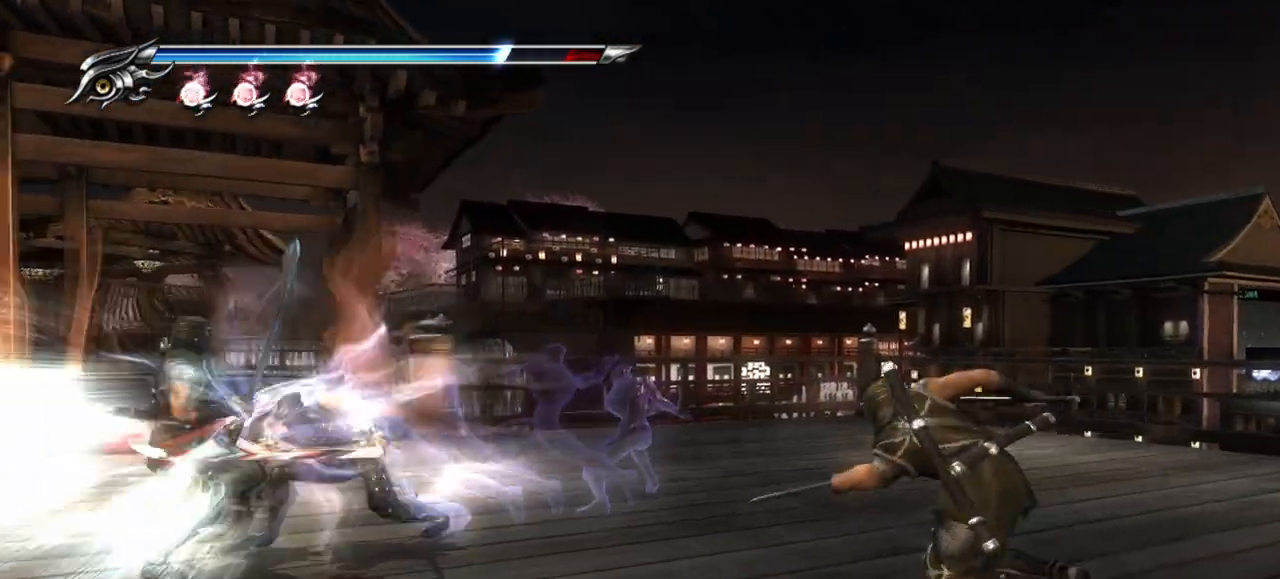
{"buttons": [], "left_stick": "down-right", "right_stick": "center"}
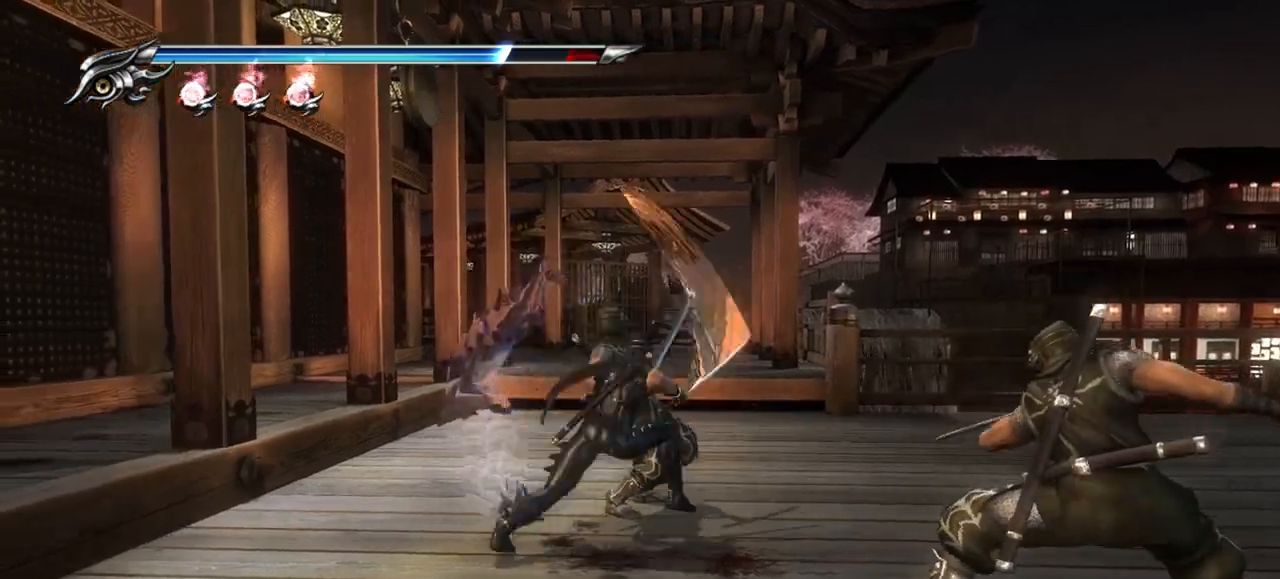
{"buttons": [], "left_stick": "down-right", "right_stick": "center", "events": []}
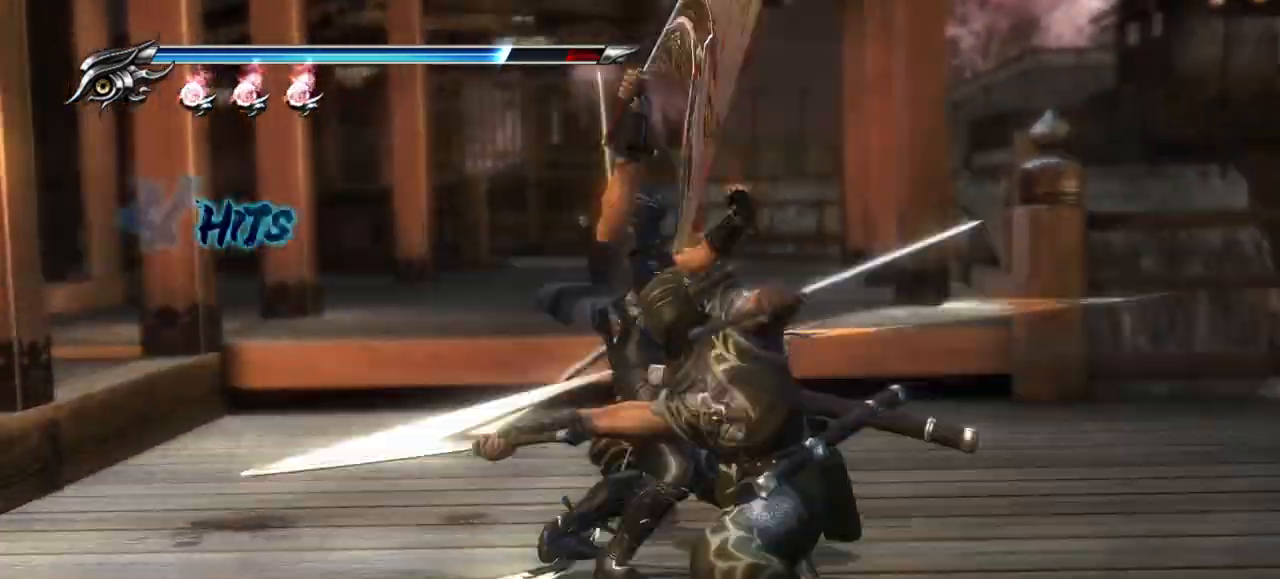
{"buttons": ["R1"], "left_stick": "down", "right_stick": "center", "events": [[333, "left_stick", "down"], [483, "R1", "down"]]}
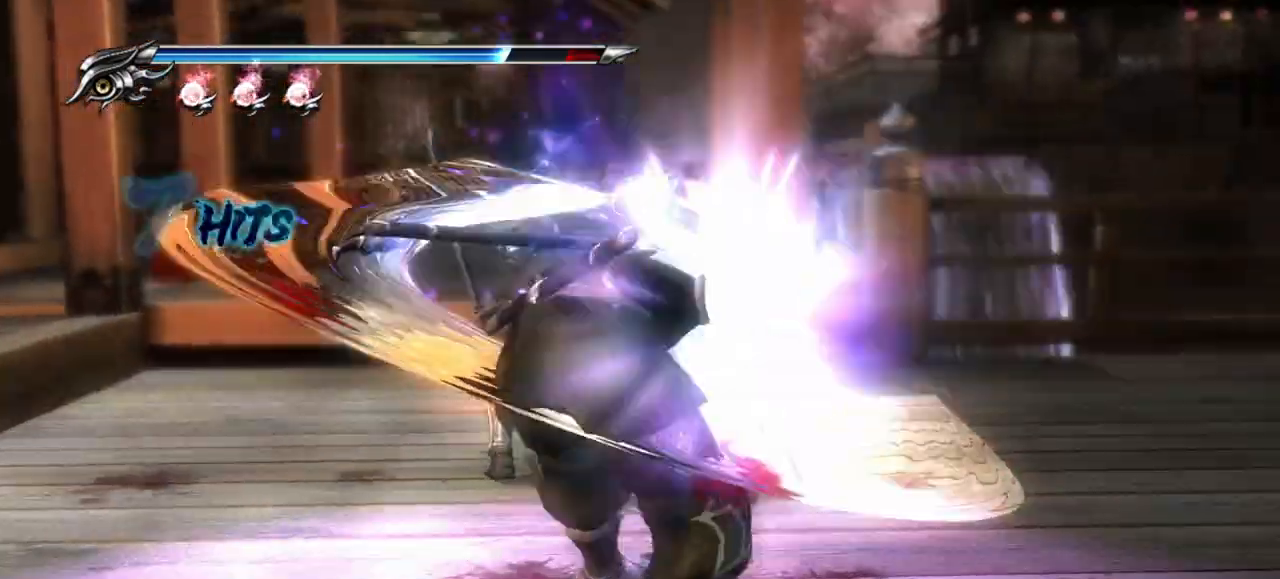
{"buttons": [], "left_stick": "down", "right_stick": "center", "events": [[50, "R1", "up"]]}
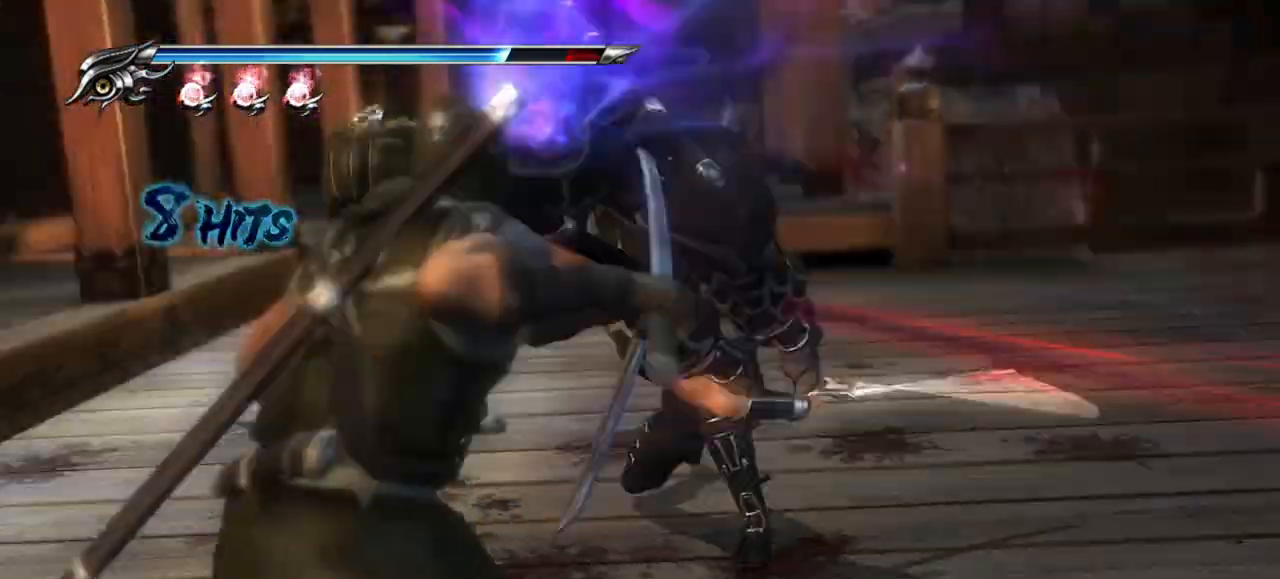
{"buttons": [], "left_stick": "down", "right_stick": "center", "events": []}
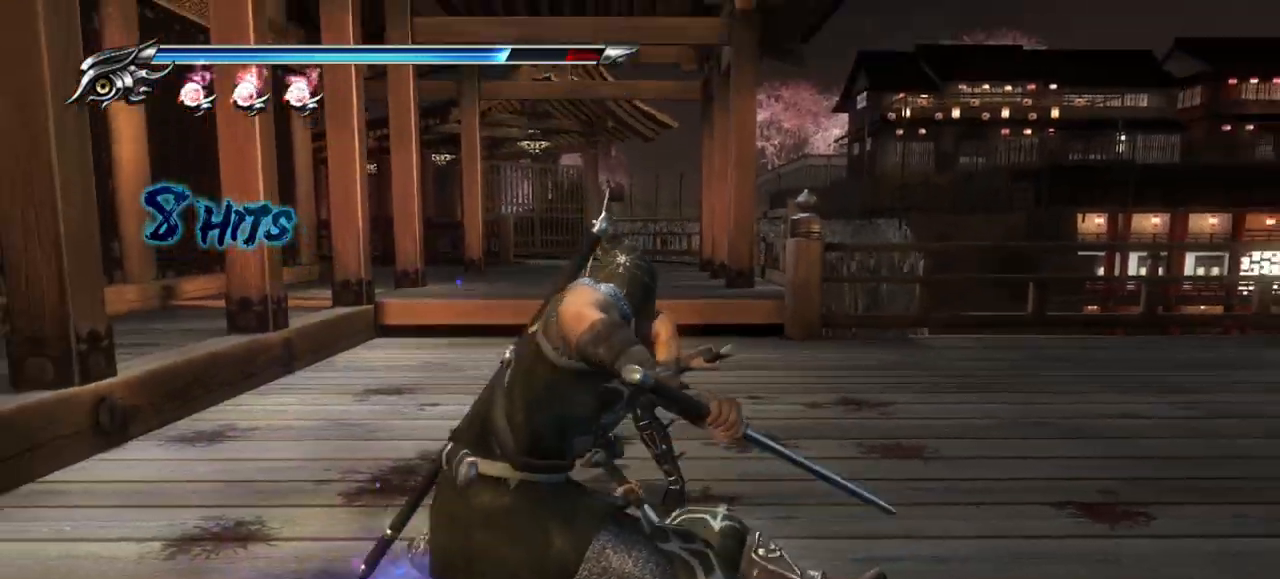
{"buttons": ["TRIANGLE"], "left_stick": "down", "right_stick": "center", "events": [[483, "TRIANGLE", "down"]]}
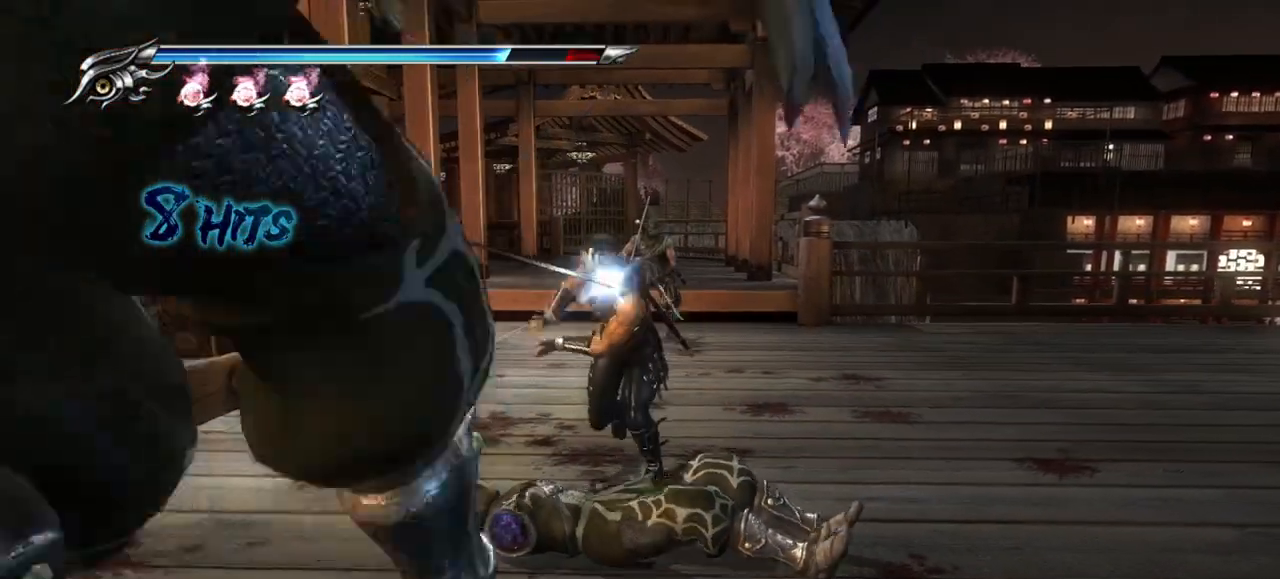
{"buttons": [], "left_stick": "down", "right_stick": "center", "events": [[67, "TRIANGLE", "up"], [333, "SQUARE", "down"], [417, "SQUARE", "up"]]}
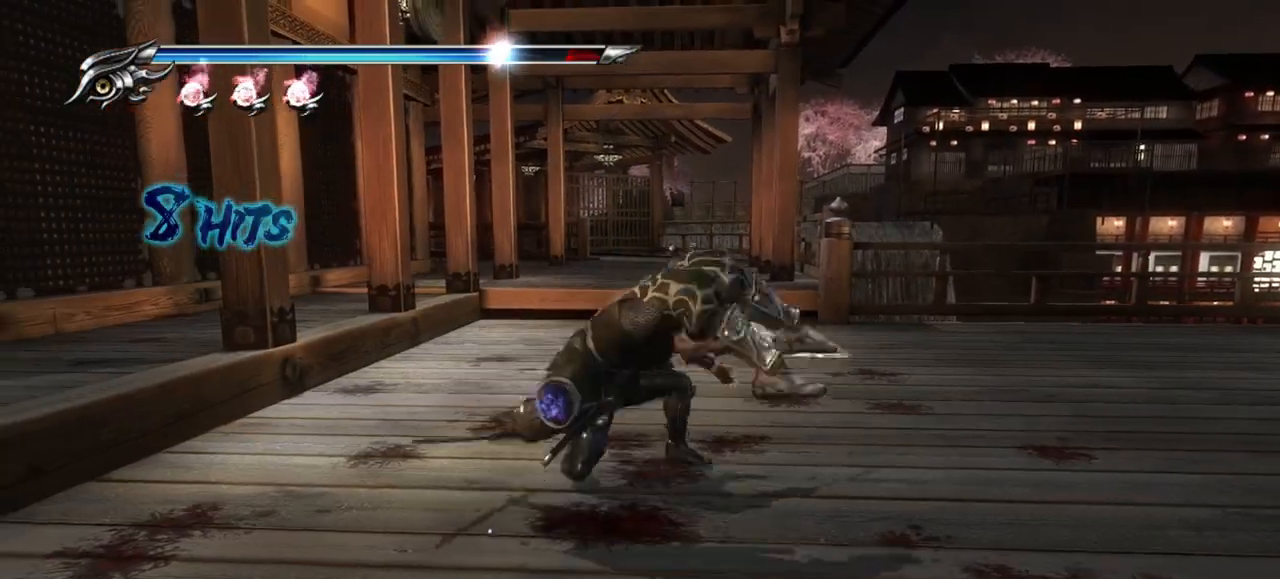
{"buttons": ["L1"], "left_stick": "center", "right_stick": "center", "events": [[17, "SQUARE", "down"], [100, "SQUARE", "up"], [133, "L1", "down"], [300, "left_stick", "center"]]}
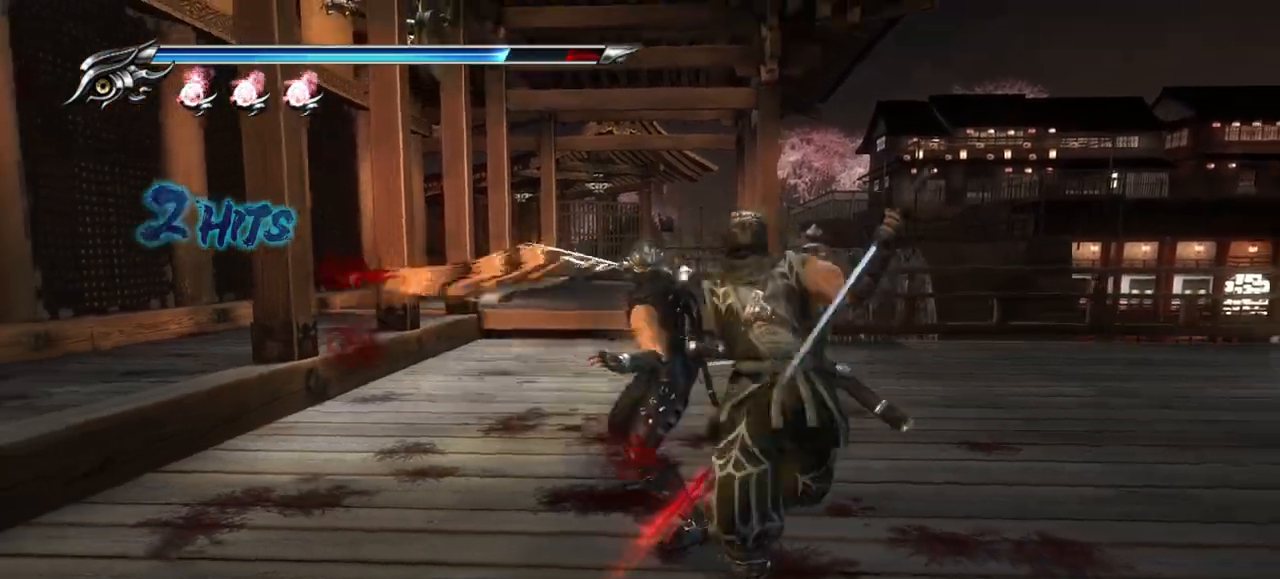
{"buttons": [], "left_stick": "center", "right_stick": "center", "events": [[183, "SQUARE", "down"], [217, "L1", "up"], [300, "SQUARE", "up"], [367, "SQUARE", "down"], [433, "SQUARE", "up"]]}
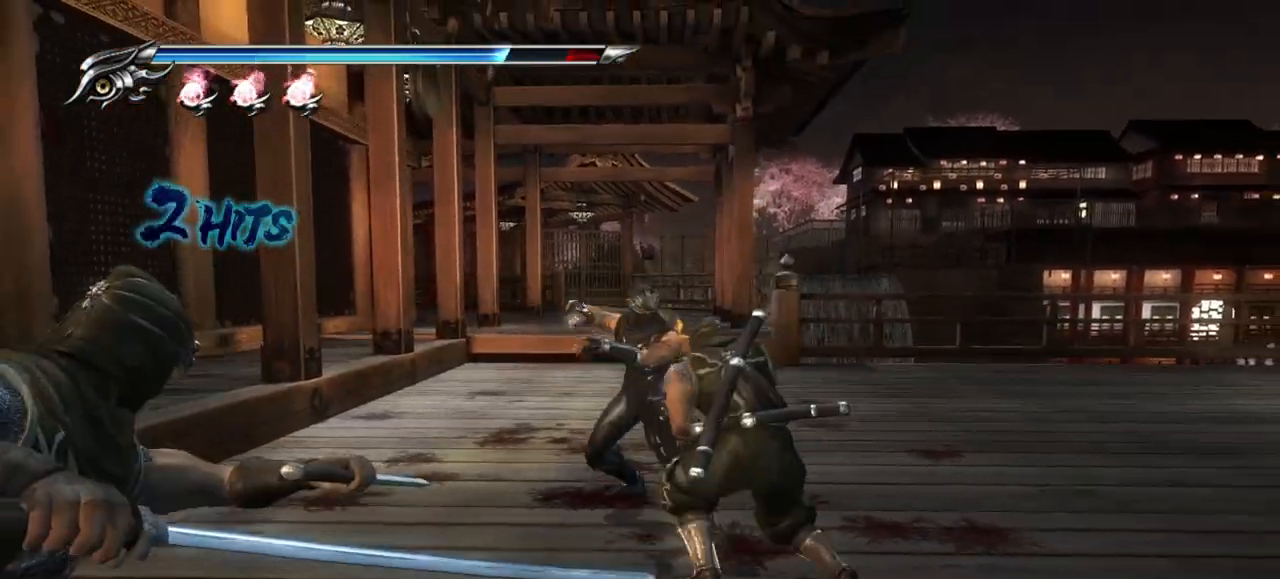
{"buttons": [], "left_stick": "center", "right_stick": "center", "events": [[100, "TRIANGLE", "down"], [183, "TRIANGLE", "up"]]}
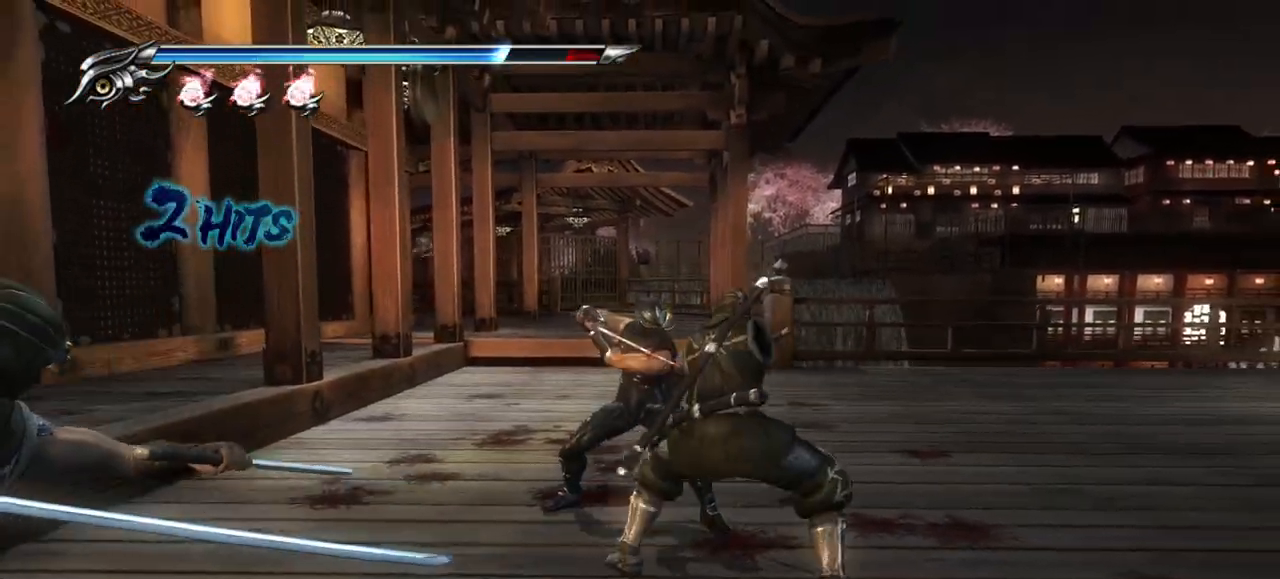
{"buttons": ["TRIANGLE"], "left_stick": "center", "right_stick": "center", "events": [[33, "TRIANGLE", "down"], [133, "L1", "down"], [133, "TRIANGLE", "up"], [233, "TRIANGLE", "down"], [250, "L1", "up"]]}
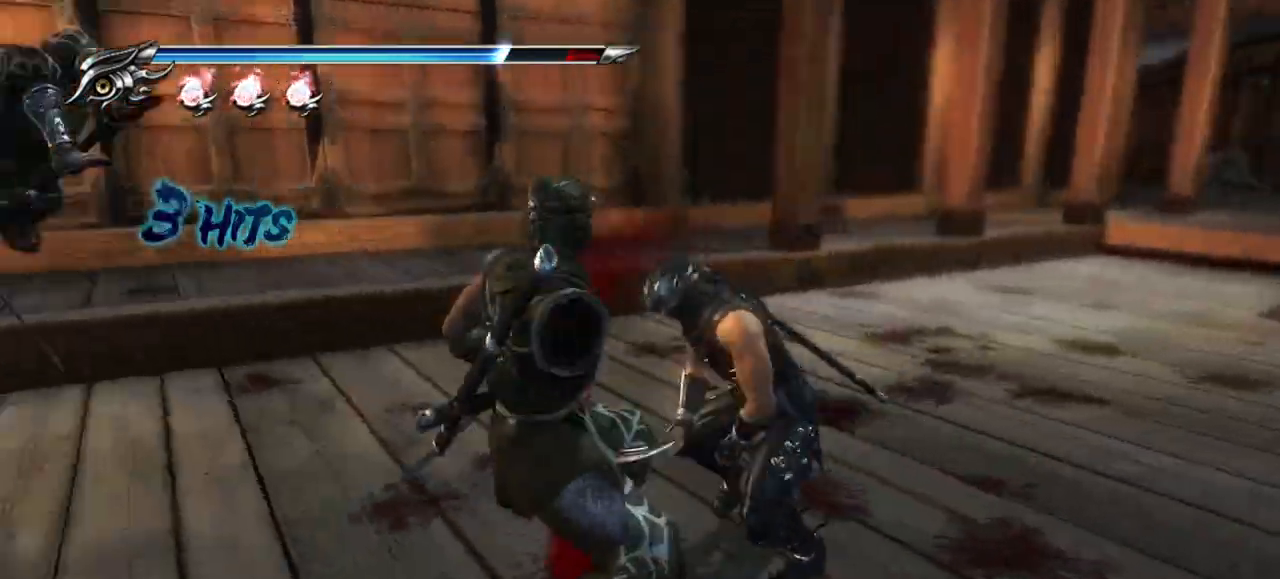
{"buttons": ["R1"], "left_stick": "center", "right_stick": "center", "events": [[467, "R1", "down"], [467, "TRIANGLE", "up"]]}
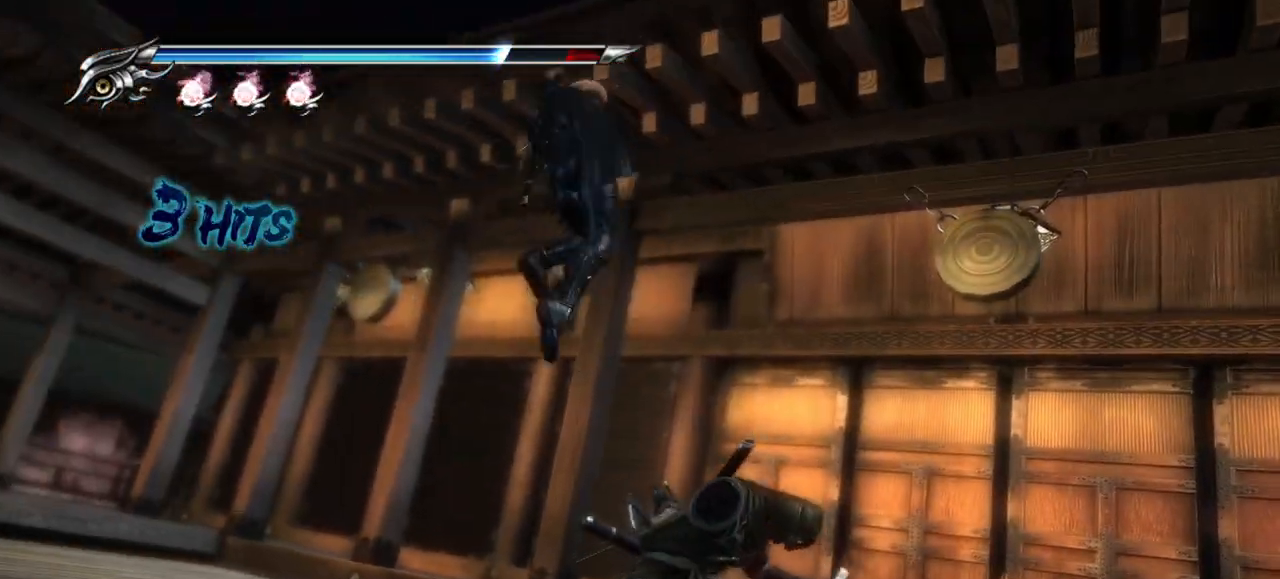
{"buttons": [], "left_stick": "center", "right_stick": "center", "events": [[67, "R1", "up"], [317, "R1", "down"], [333, "R2", "down"], [400, "R1", "up"], [400, "R2", "up"]]}
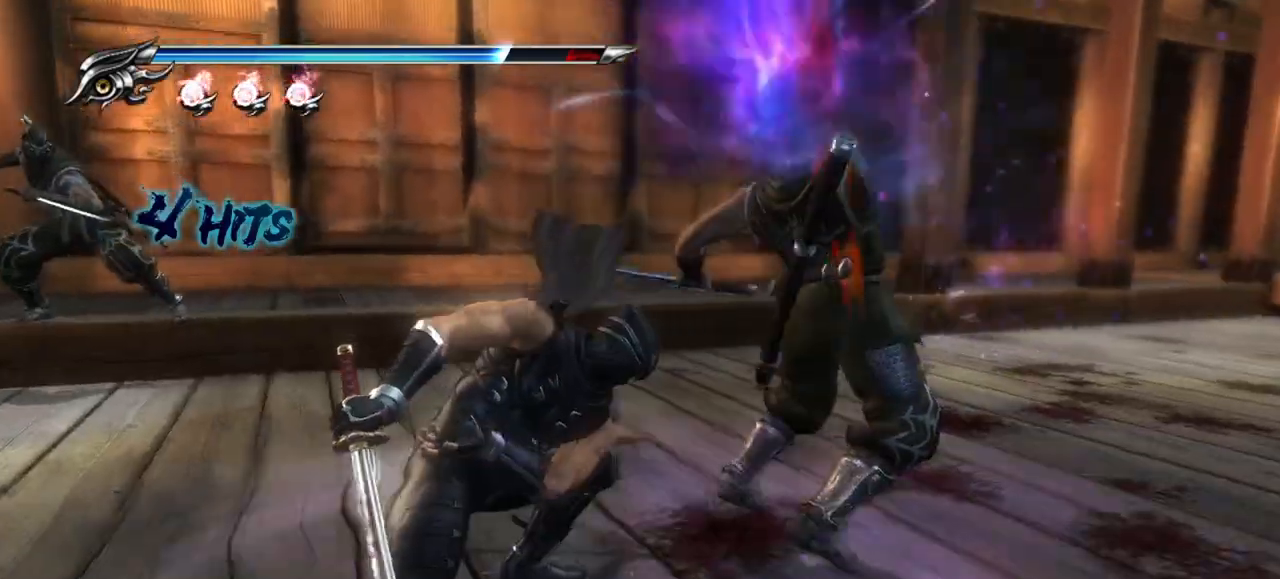
{"buttons": ["L1"], "left_stick": "center", "right_stick": "center", "events": [[167, "L1", "down"]]}
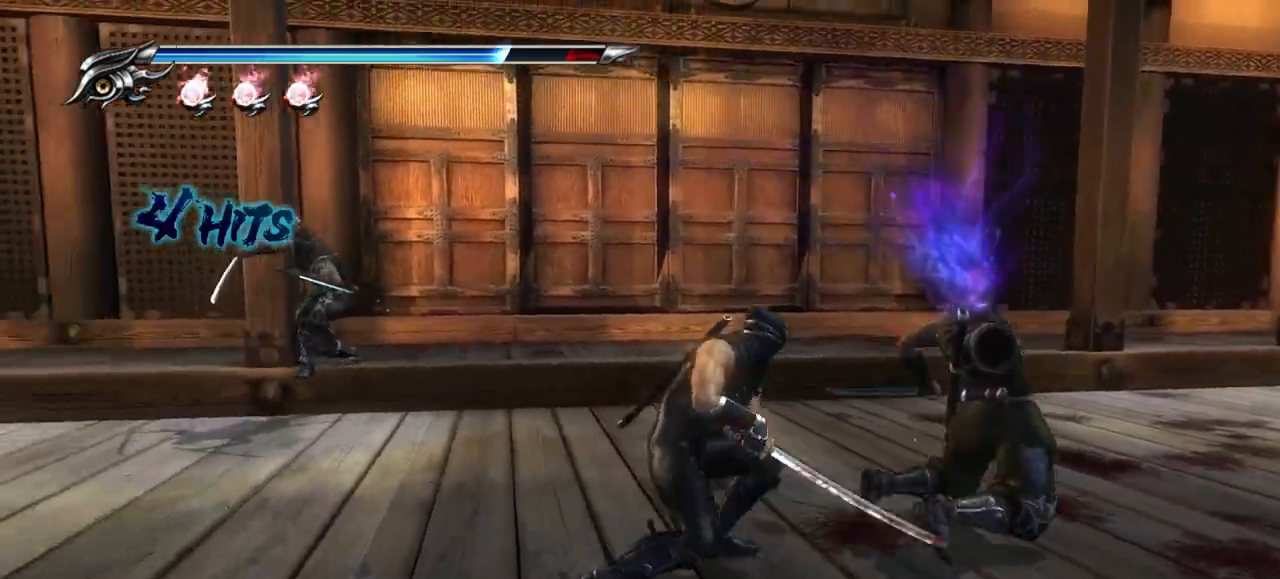
{"buttons": [], "left_stick": "up-left", "right_stick": "center", "events": [[17, "L1", "up"], [67, "left_stick", "up-left"], [117, "SQUARE", "down"], [150, "CROSS", "down"], [250, "CROSS", "up"], [283, "SQUARE", "up"], [383, "TRIANGLE", "down"], [450, "TRIANGLE", "up"]]}
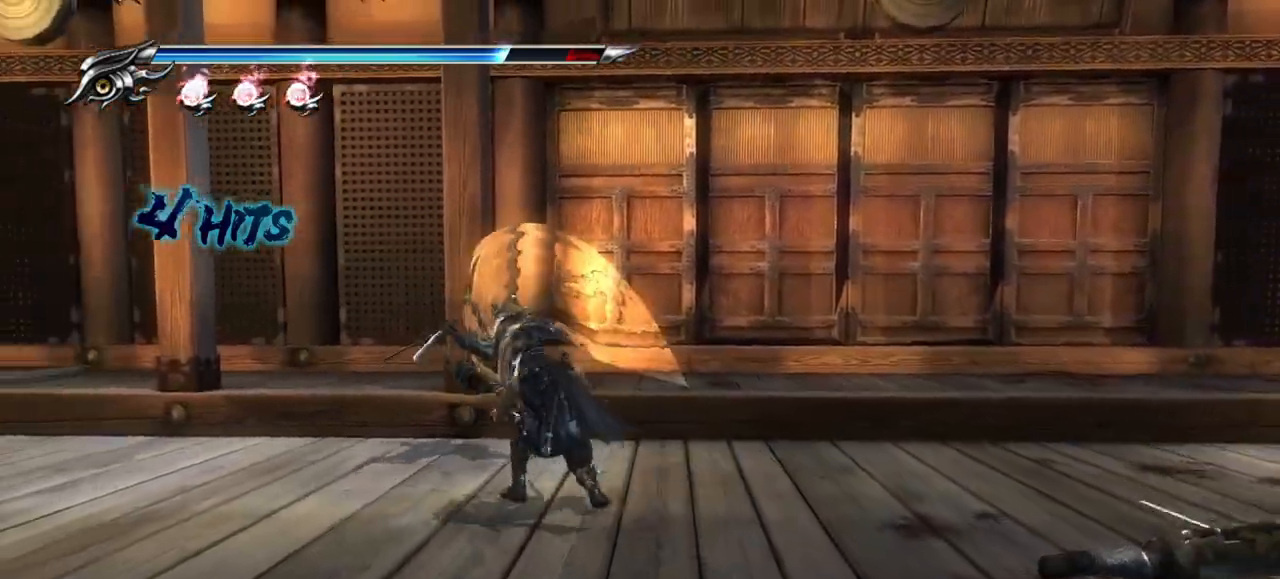
{"buttons": ["TRIANGLE"], "left_stick": "up", "right_stick": "center", "events": [[67, "left_stick", "center"], [283, "L1", "down"], [350, "L1", "up"], [417, "left_stick", "up"], [450, "TRIANGLE", "down"]]}